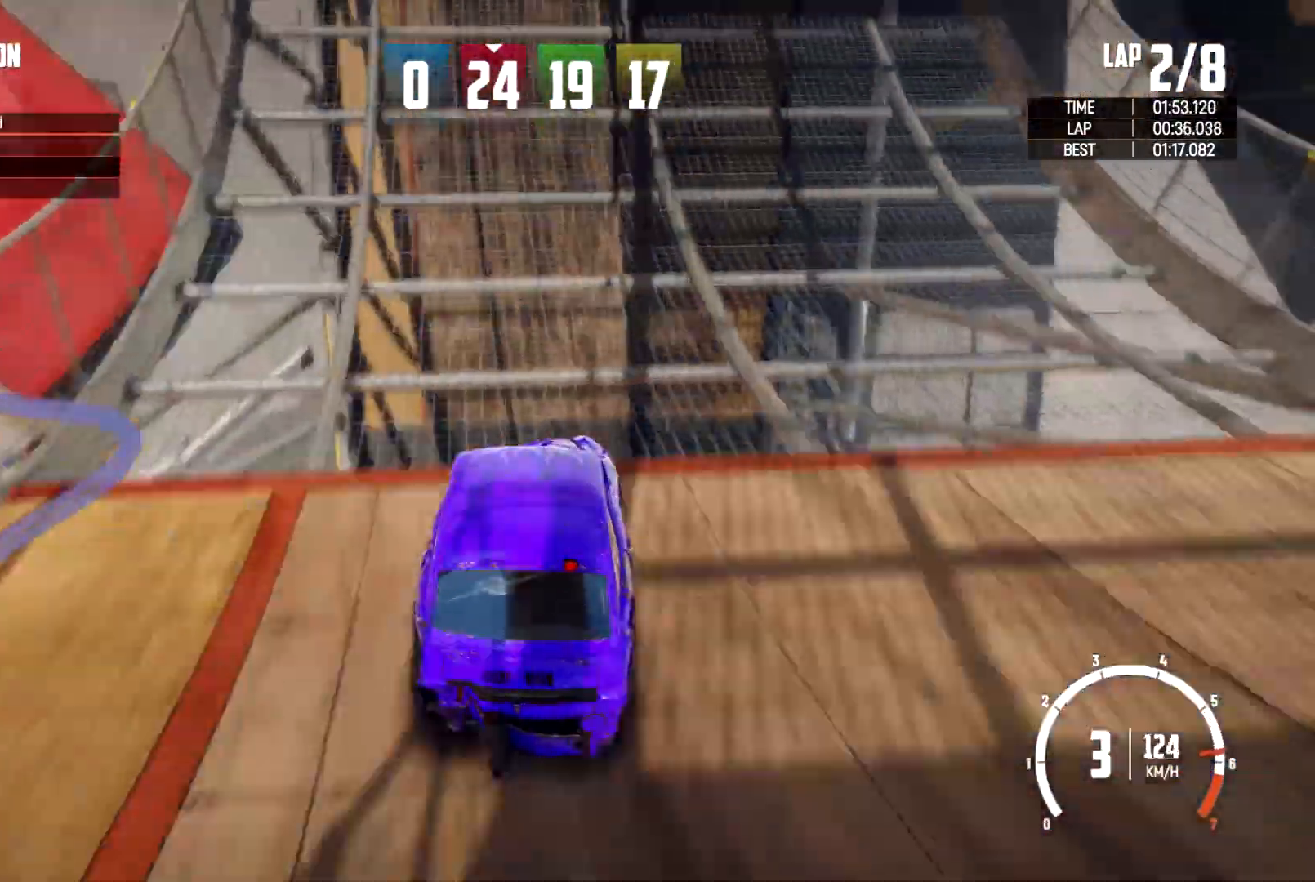
Gameplay with a controller (Xbox layout); each line is a JSON object with the inputs held at the frame after it (dt_ms = milliseconds from this image to that frame). "events" lists button and stick changes between this image and that frame as [ms after this image, input, new state], when the widget could be followed in between. Not read: HOME R3.
{"dt_ms": 500, "buttons": ["R2"], "left_stick": "center", "right_stick": "center", "events": [[100, "left_stick", "center"]]}
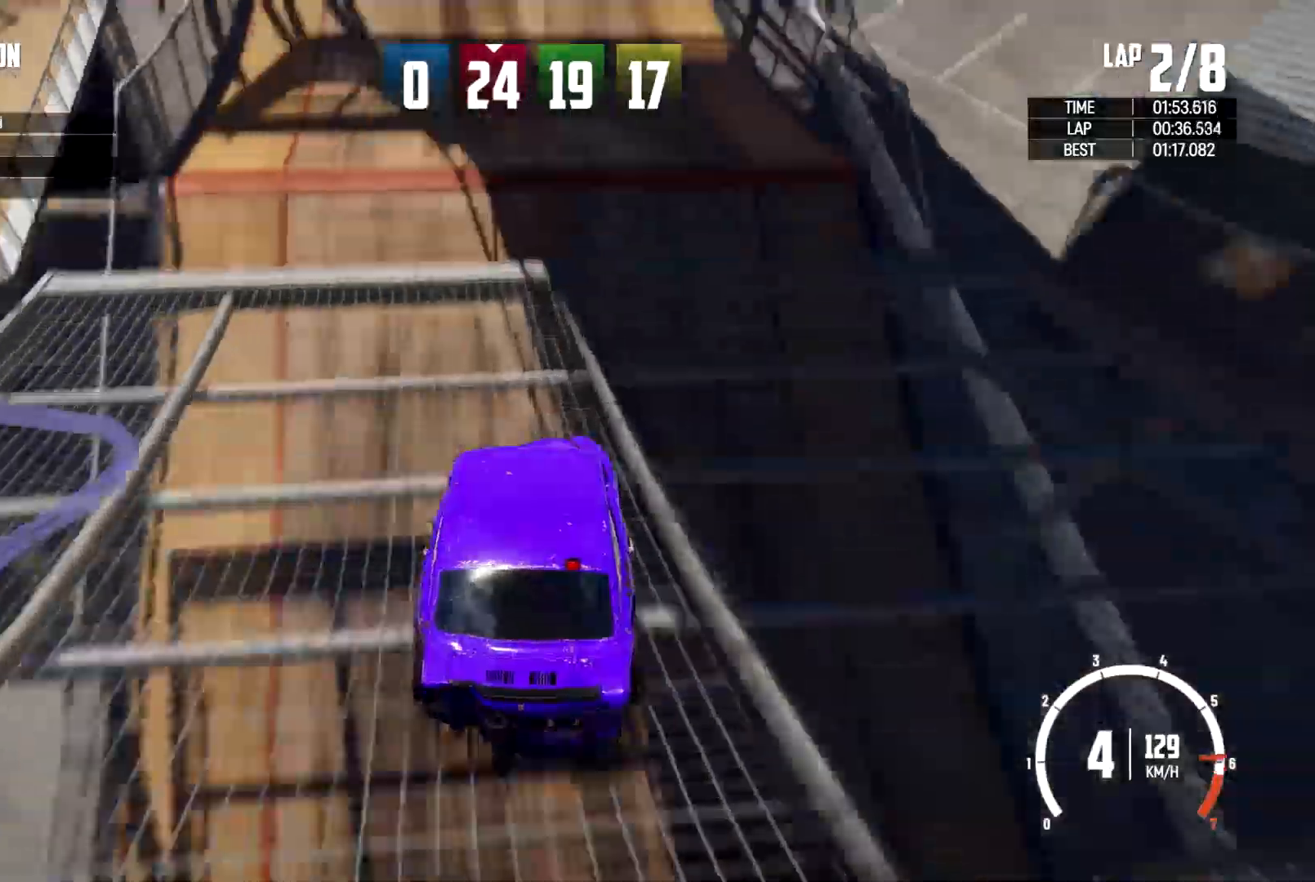
{"dt_ms": 500, "buttons": ["R2"], "left_stick": "center", "right_stick": "center", "events": [[67, "R2", "up"], [100, "left_stick", "left"], [200, "R2", "down"], [333, "left_stick", "center"]]}
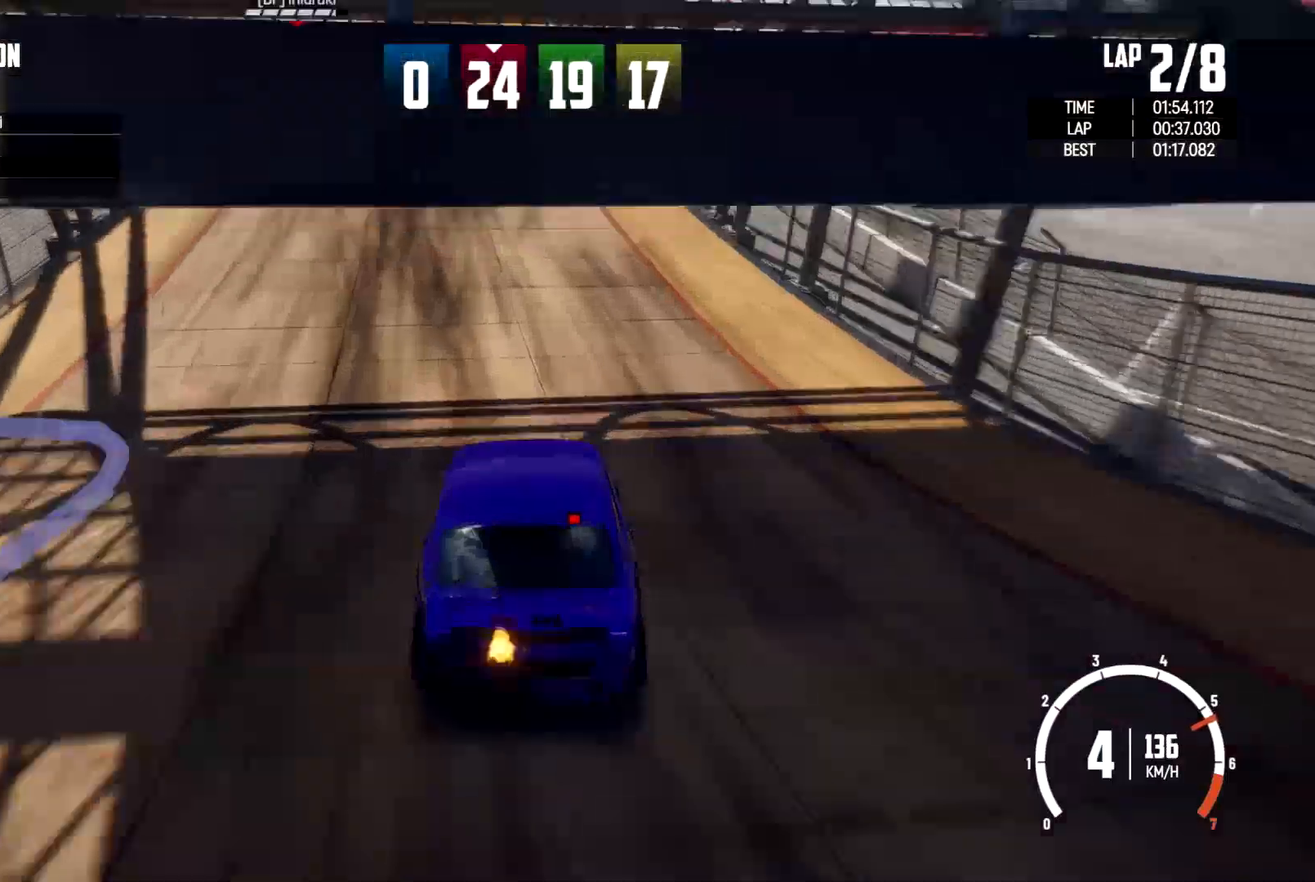
{"dt_ms": 500, "buttons": [], "left_stick": "center", "right_stick": "center", "events": [[100, "left_stick", "left"], [367, "left_stick", "center"], [467, "R2", "up"]]}
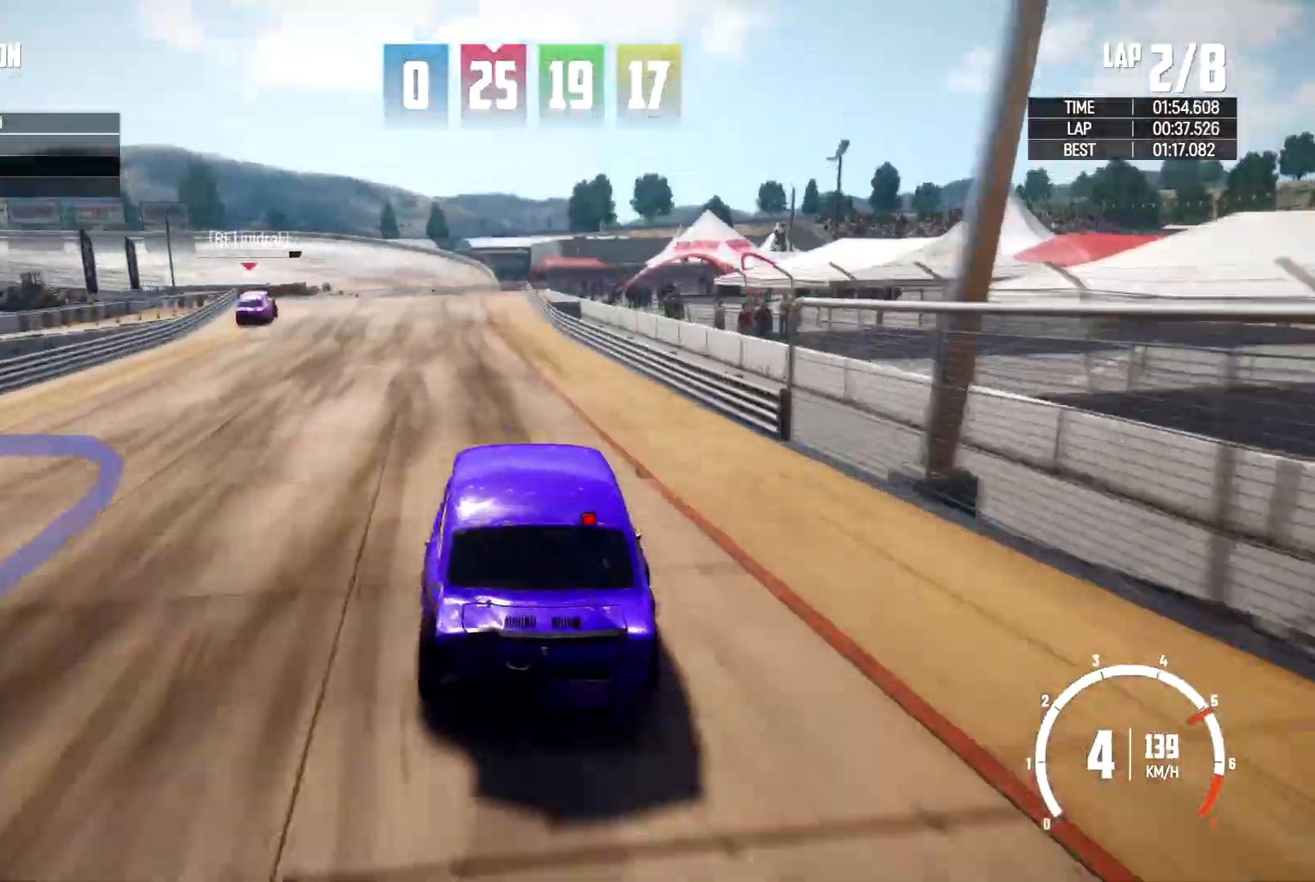
{"dt_ms": 500, "buttons": [], "left_stick": "left", "right_stick": "down-left", "events": [[33, "left_stick", "left"], [167, "left_stick", "center"], [333, "left_stick", "left"], [367, "right_stick", "down-left"]]}
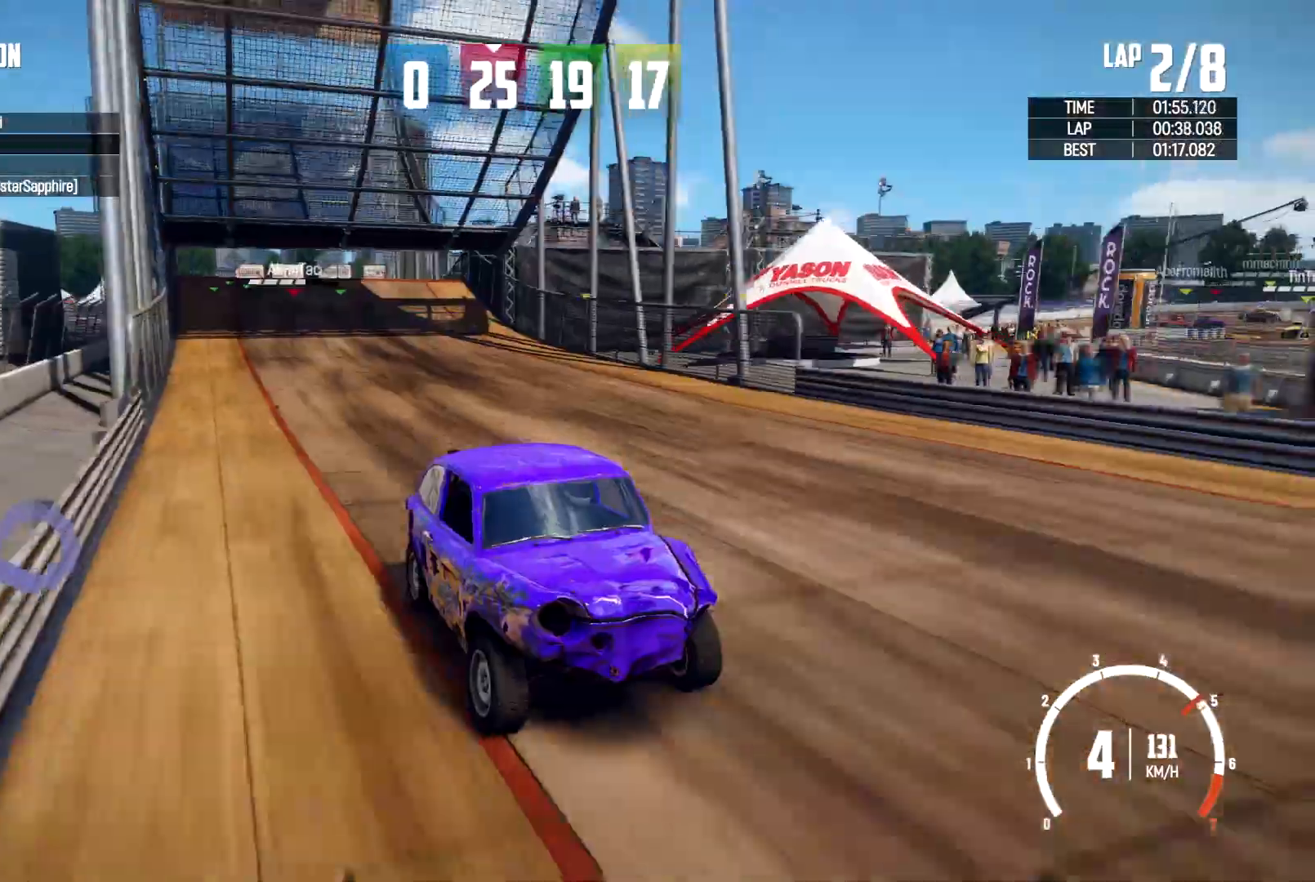
{"dt_ms": 500, "buttons": [], "left_stick": "center", "right_stick": "down-left", "events": [[100, "left_stick", "up-left"], [300, "left_stick", "center"]]}
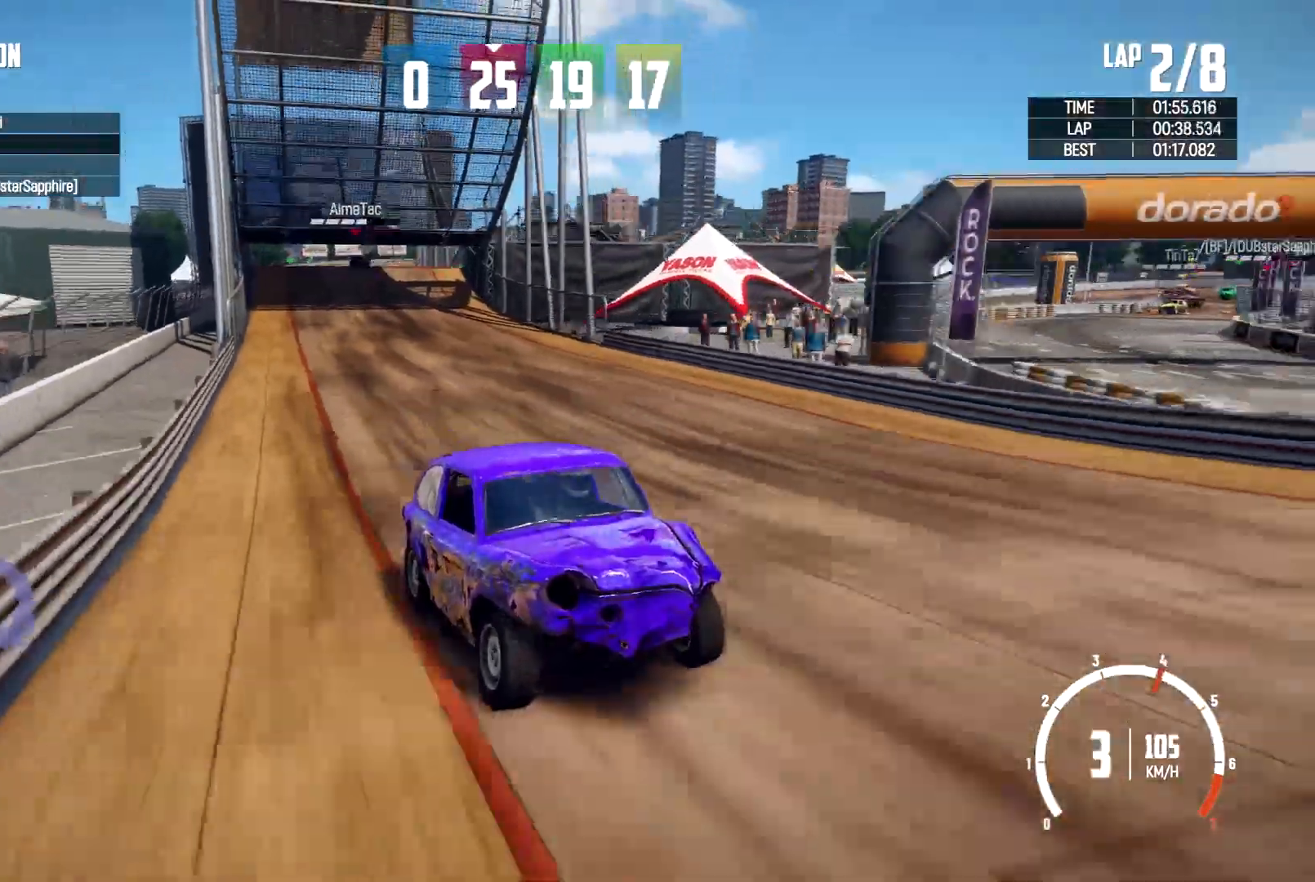
{"dt_ms": 500, "buttons": ["L2"], "left_stick": "center", "right_stick": "down-left", "events": [[500, "L2", "down"]]}
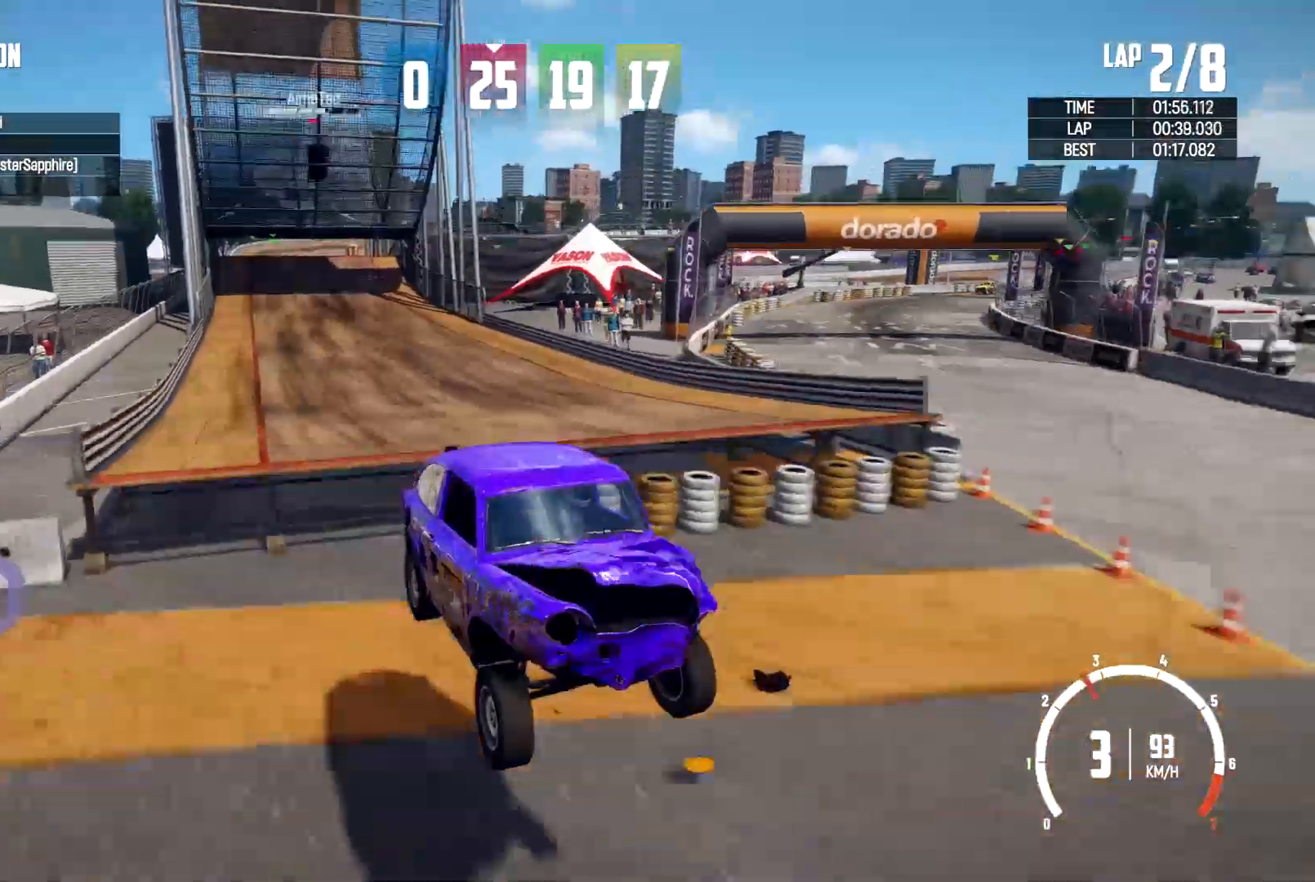
{"dt_ms": 500, "buttons": ["L2"], "left_stick": "center", "right_stick": "center"}
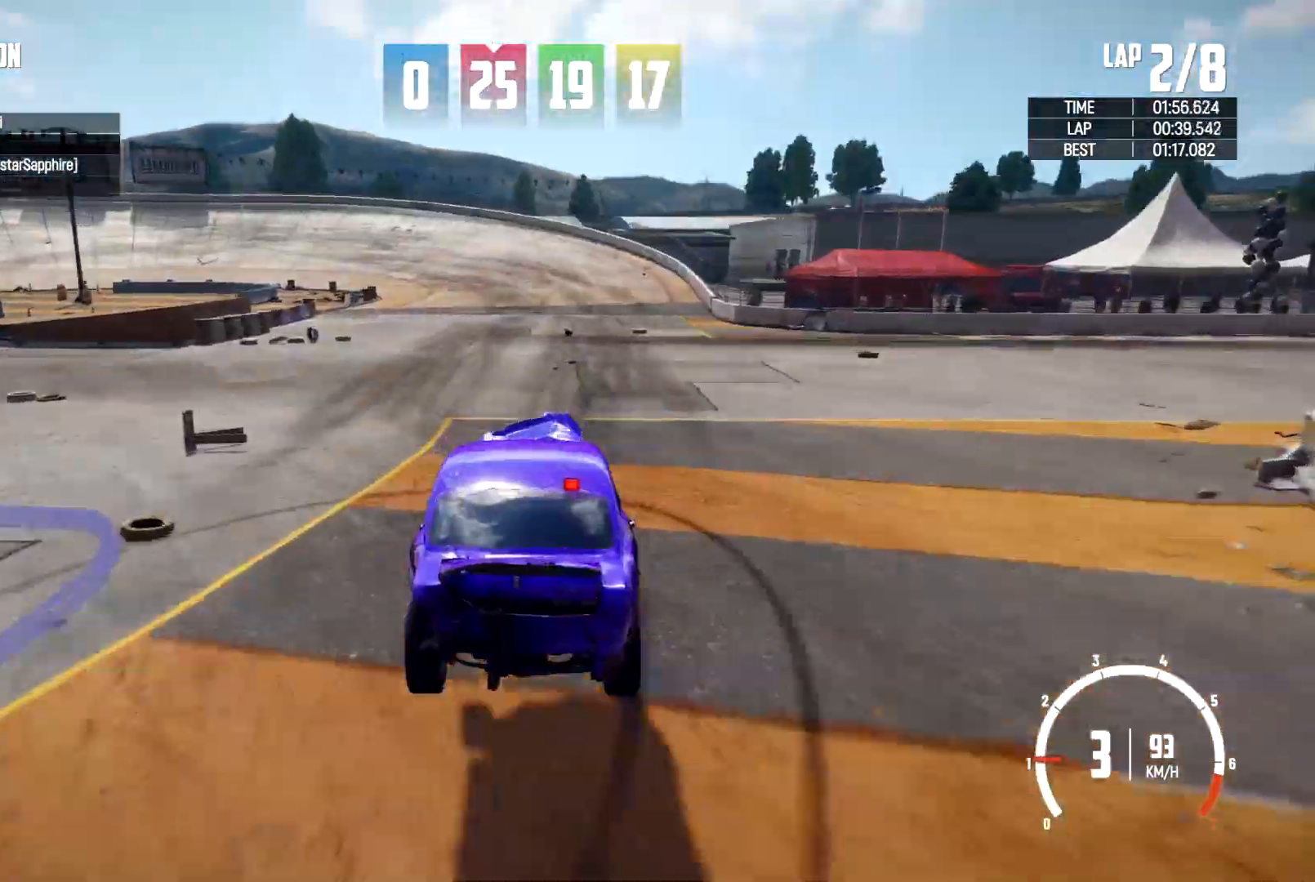
{"dt_ms": 1000, "buttons": [], "left_stick": "right", "right_stick": "center"}
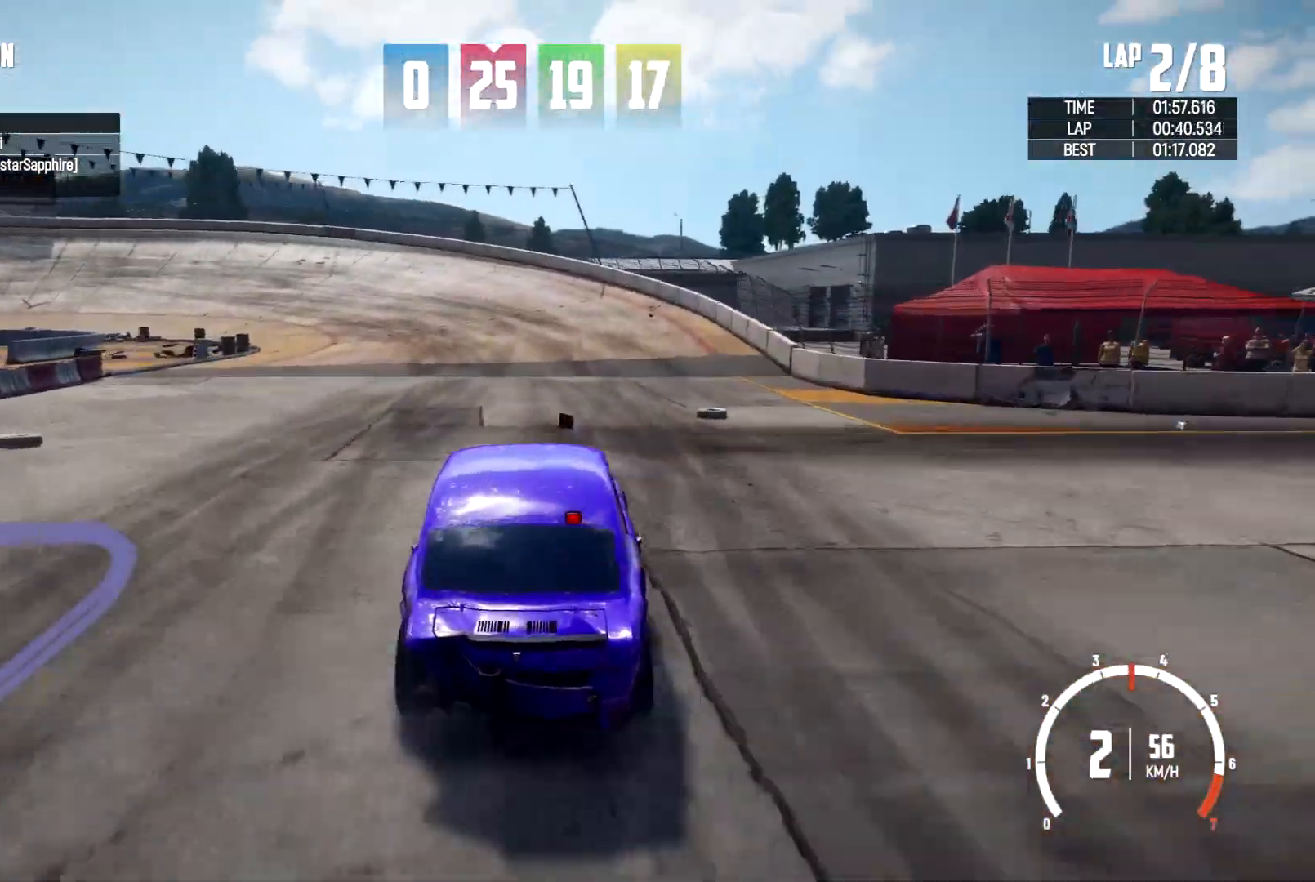
{"dt_ms": 500, "buttons": [], "left_stick": "center", "right_stick": "down", "events": [[100, "right_stick", "down"], [467, "left_stick", "center"]]}
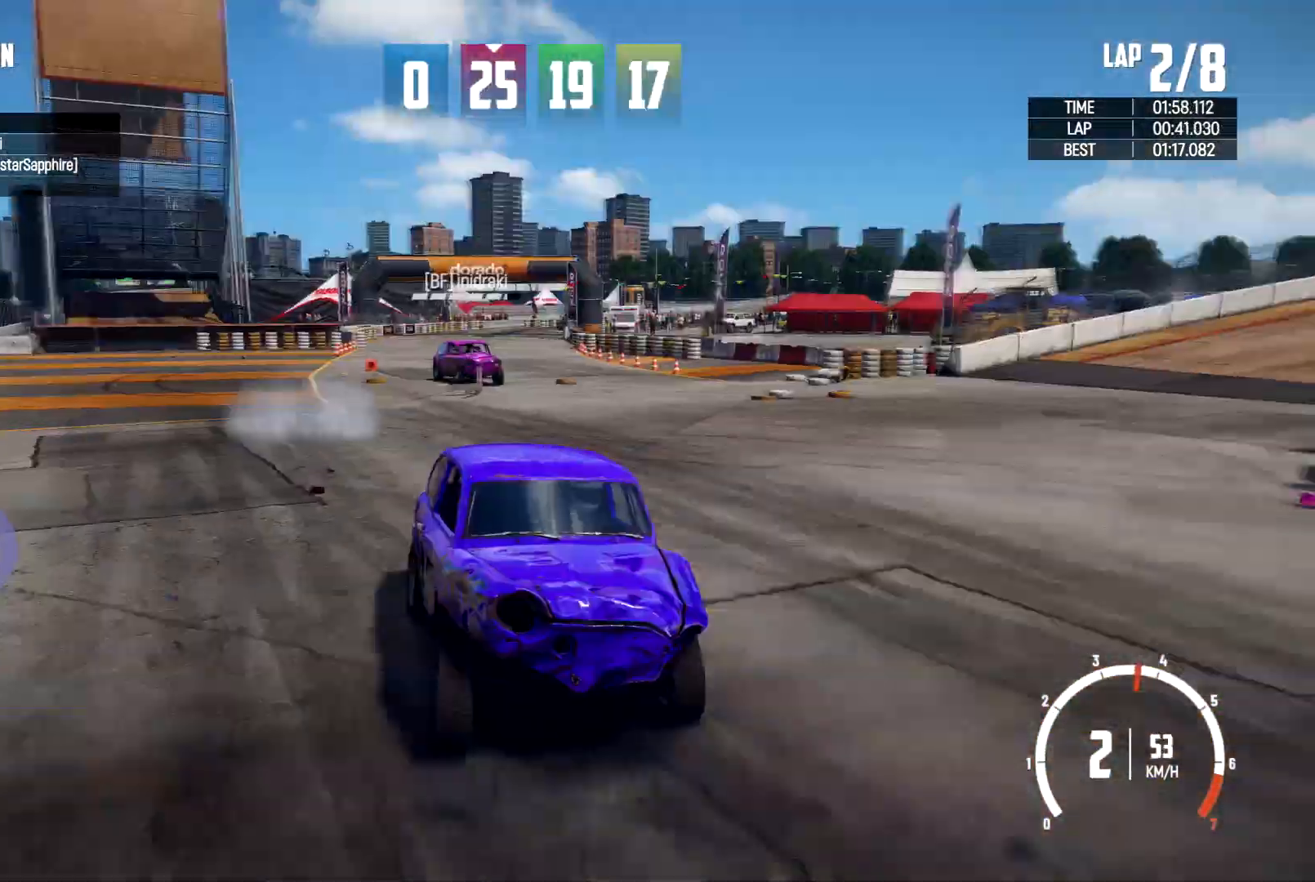
{"dt_ms": 500, "buttons": [], "left_stick": "center", "right_stick": "down", "events": []}